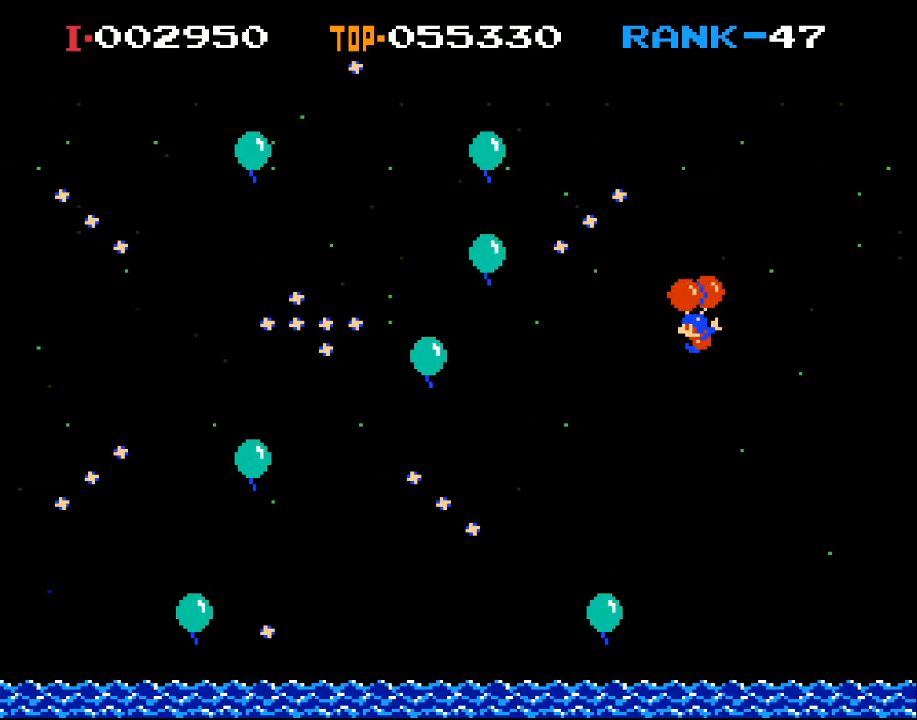
Gameplay with a controller (Xbox layout); each line is a JSON object with the inputs held at the frame after it. "events" lists button and stick changes between this image and that frame as [ms after this image, input, new state], when the widget could be followed in between. Not read: right_stick.
{"buttons": ["X"], "left_stick": "center", "events": [[67, "DPAD_LEFT", "up"], [67, "X", "up"], [333, "DPAD_RIGHT", "down"], [433, "X", "down"], [467, "DPAD_RIGHT", "up"]]}
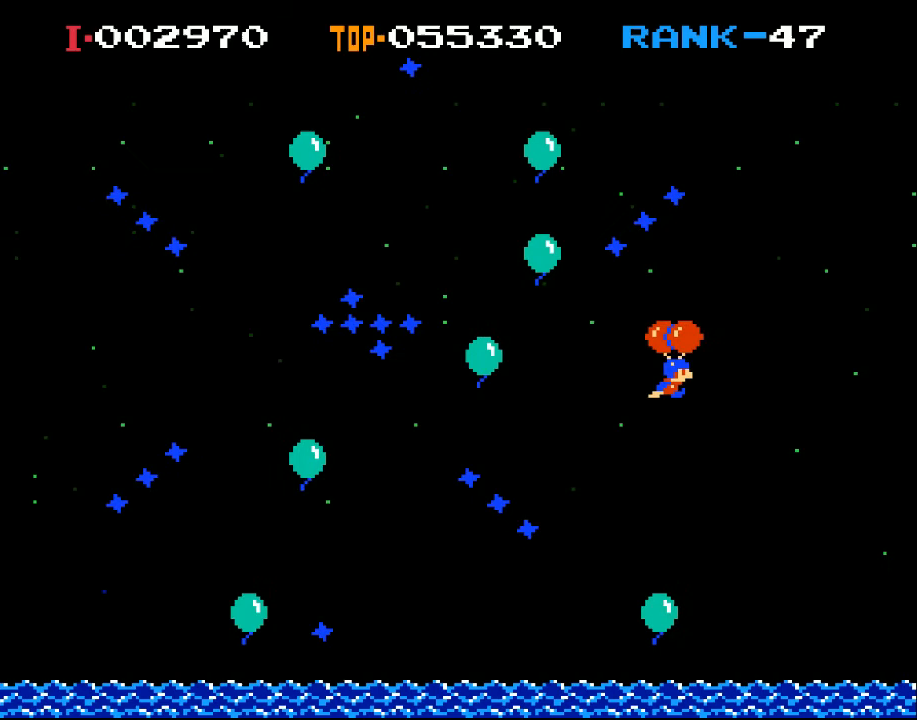
{"buttons": ["X", "DPAD_LEFT"], "left_stick": "center", "events": [[67, "DPAD_RIGHT", "down"], [67, "X", "up"], [133, "X", "down"], [233, "DPAD_RIGHT", "up"], [267, "X", "up"], [333, "DPAD_LEFT", "down"], [467, "X", "down"]]}
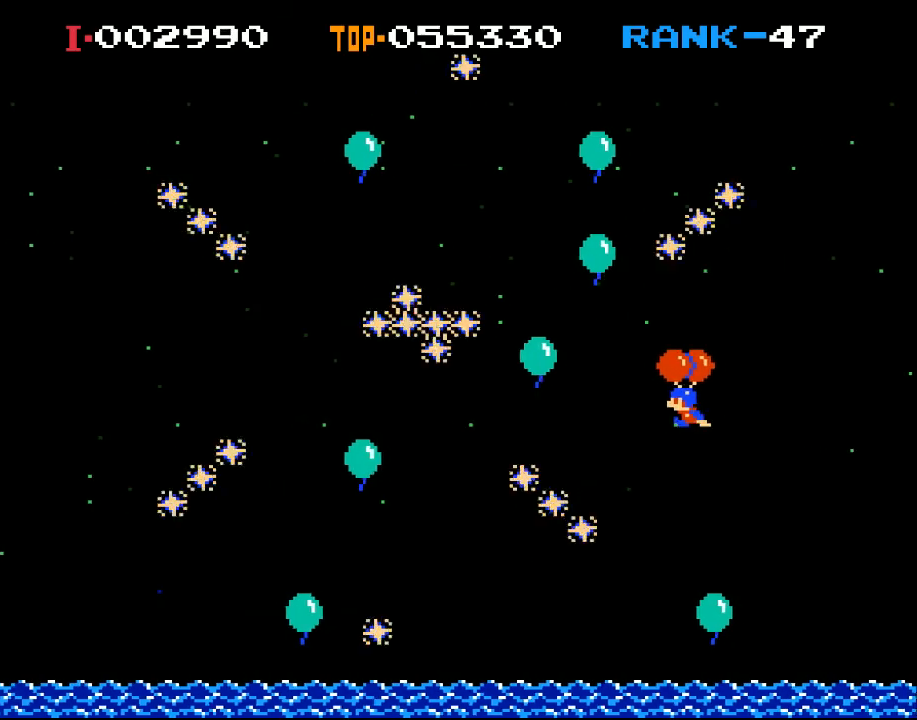
{"buttons": ["X", "DPAD_RIGHT"], "left_stick": "center", "events": [[67, "X", "up"], [133, "X", "down"], [200, "DPAD_LEFT", "up"], [333, "DPAD_RIGHT", "down"], [400, "X", "up"], [467, "X", "down"]]}
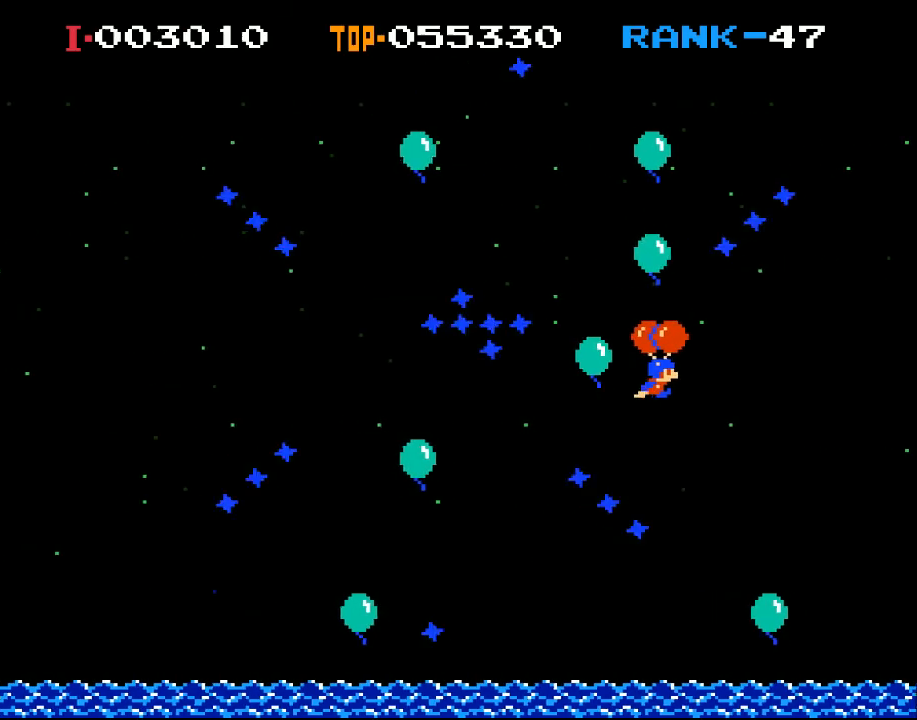
{"buttons": ["DPAD_LEFT"], "left_stick": "center", "events": [[167, "DPAD_RIGHT", "up"], [233, "DPAD_RIGHT", "down"], [300, "DPAD_RIGHT", "up"], [400, "DPAD_LEFT", "down"], [467, "X", "up"]]}
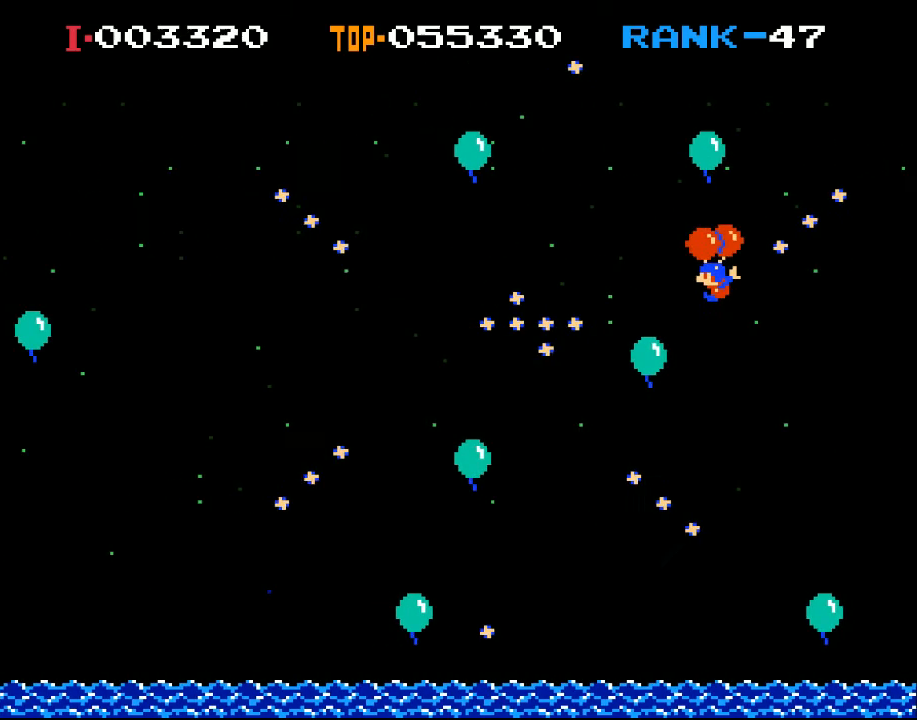
{"buttons": ["DPAD_LEFT"], "left_stick": "center", "events": [[67, "DPAD_LEFT", "up"], [300, "X", "down"], [433, "DPAD_LEFT", "down"], [433, "X", "up"]]}
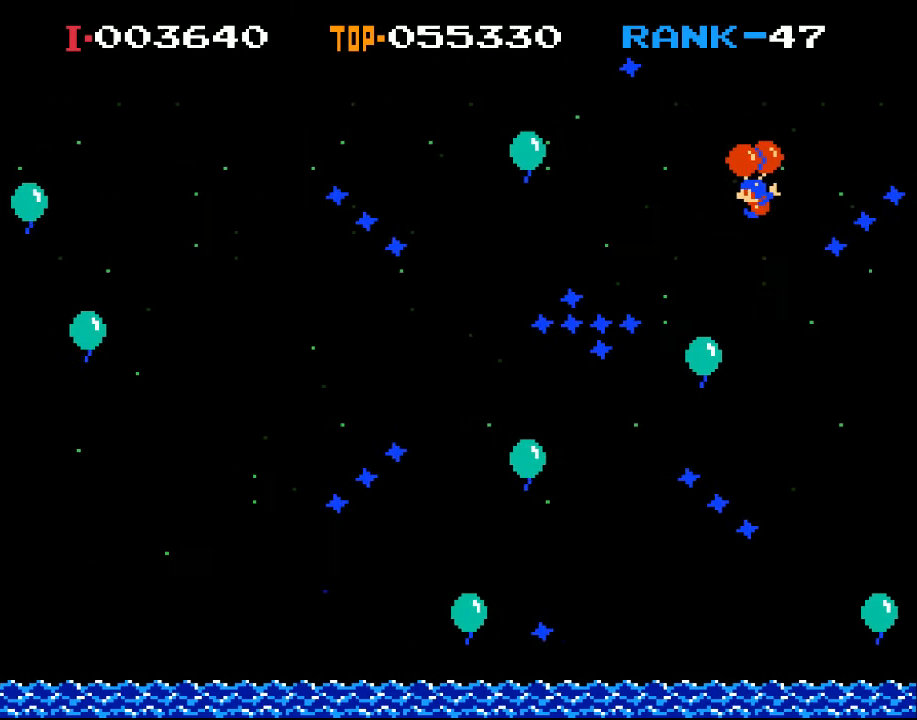
{"buttons": ["DPAD_LEFT"], "left_stick": "center", "events": []}
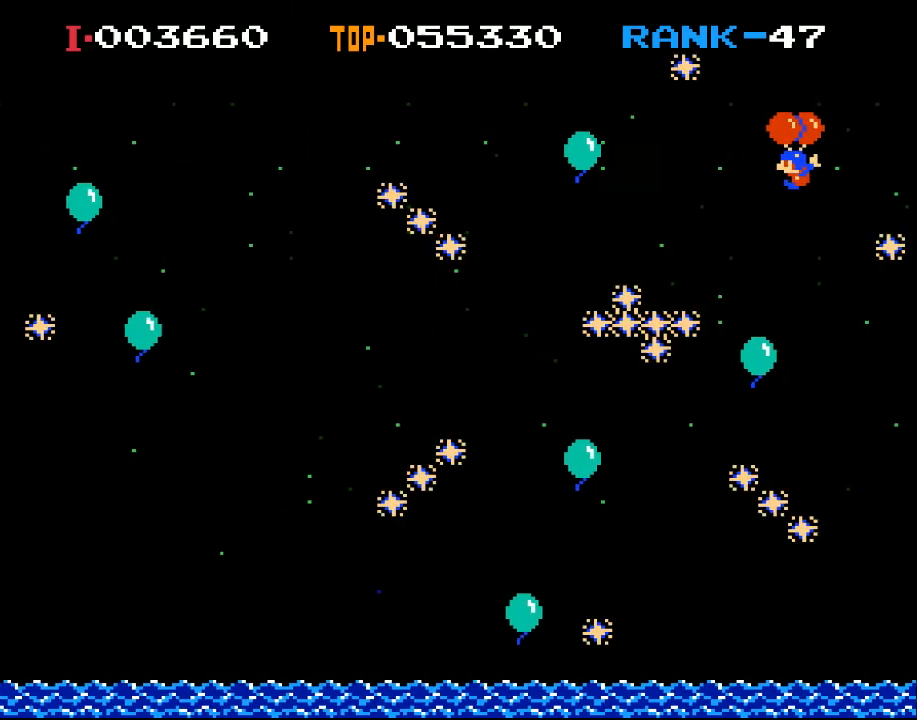
{"buttons": ["DPAD_LEFT"], "left_stick": "center", "events": [[300, "X", "down"], [367, "X", "up"]]}
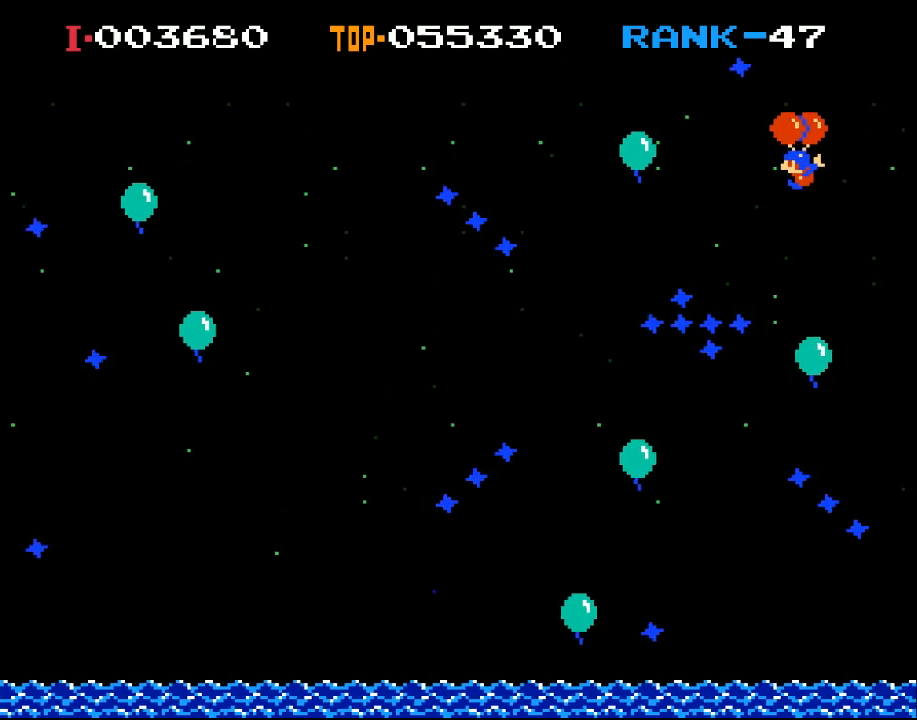
{"buttons": [], "left_stick": "center", "events": [[33, "DPAD_LEFT", "up"], [267, "X", "down"], [400, "X", "up"]]}
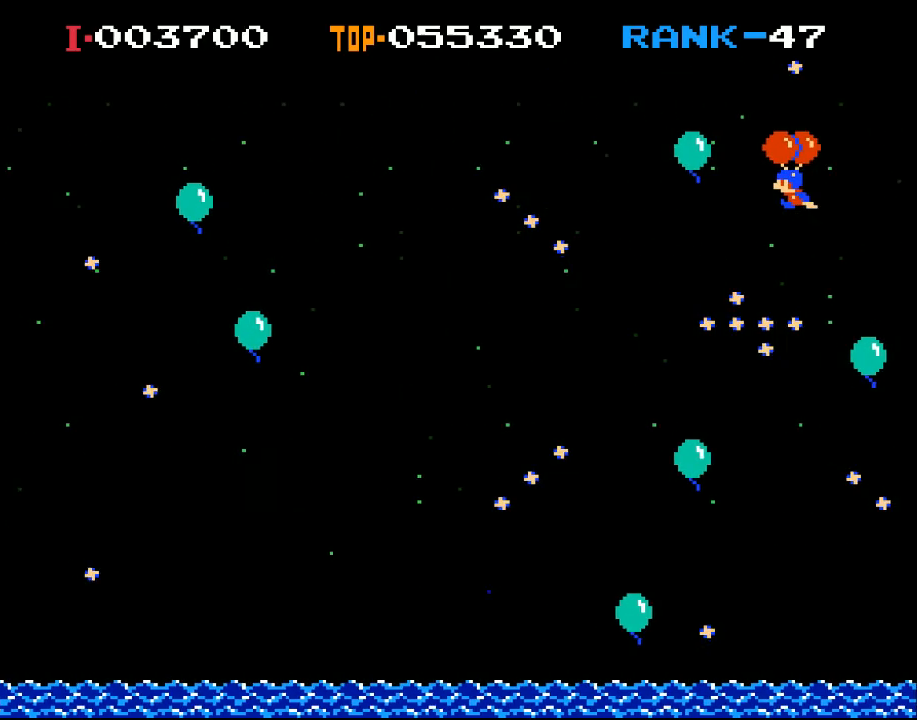
{"buttons": ["X", "DPAD_LEFT"], "left_stick": "center", "events": [[100, "X", "down"], [133, "DPAD_LEFT", "down"]]}
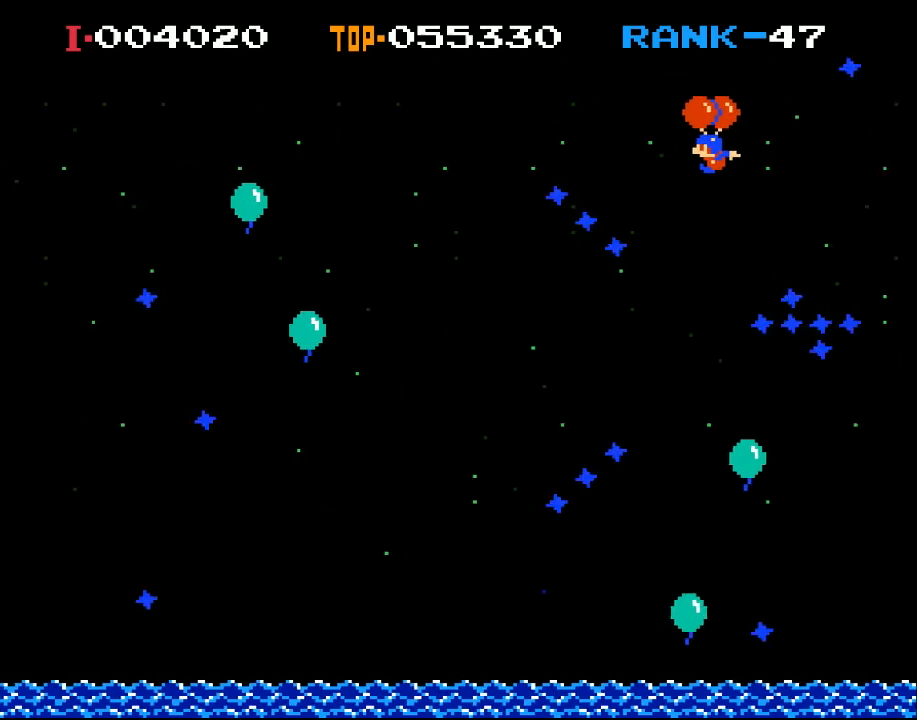
{"buttons": ["DPAD_RIGHT"], "left_stick": "center", "events": [[167, "DPAD_LEFT", "up"], [167, "X", "up"], [433, "DPAD_RIGHT", "down"]]}
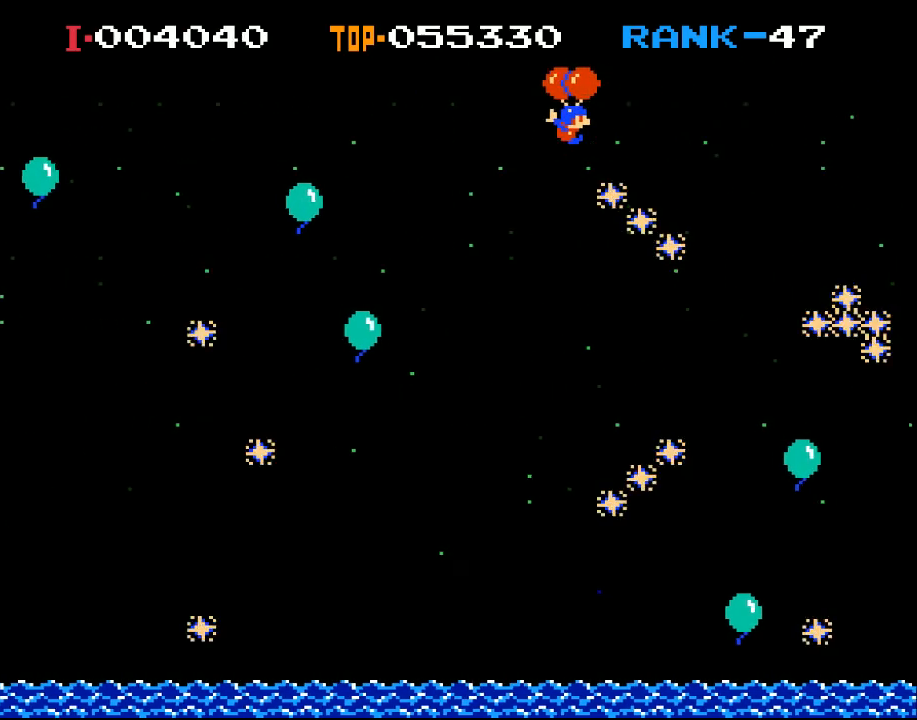
{"buttons": ["DPAD_RIGHT"], "left_stick": "center", "events": []}
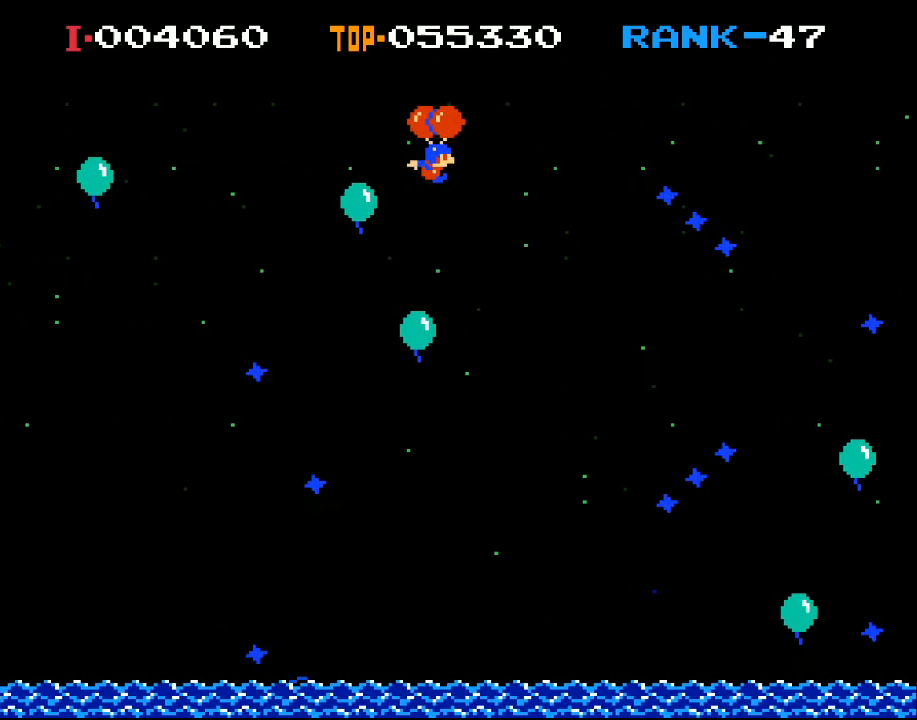
{"buttons": ["X", "DPAD_RIGHT"], "left_stick": "center", "events": [[167, "X", "down"], [267, "X", "up"], [367, "X", "down"]]}
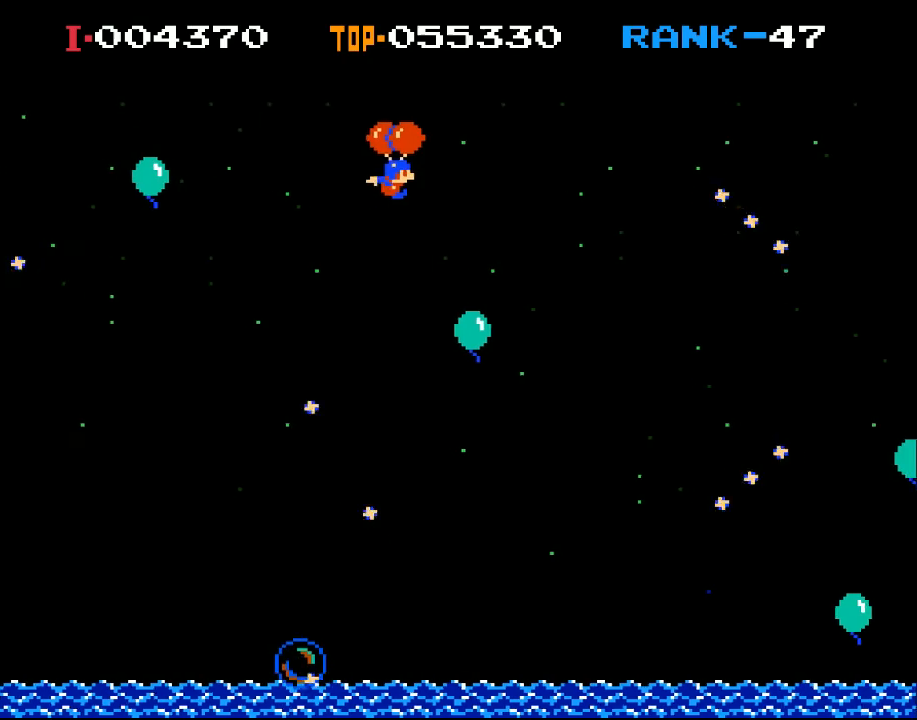
{"buttons": [], "left_stick": "center", "events": [[367, "X", "up"], [467, "DPAD_RIGHT", "up"]]}
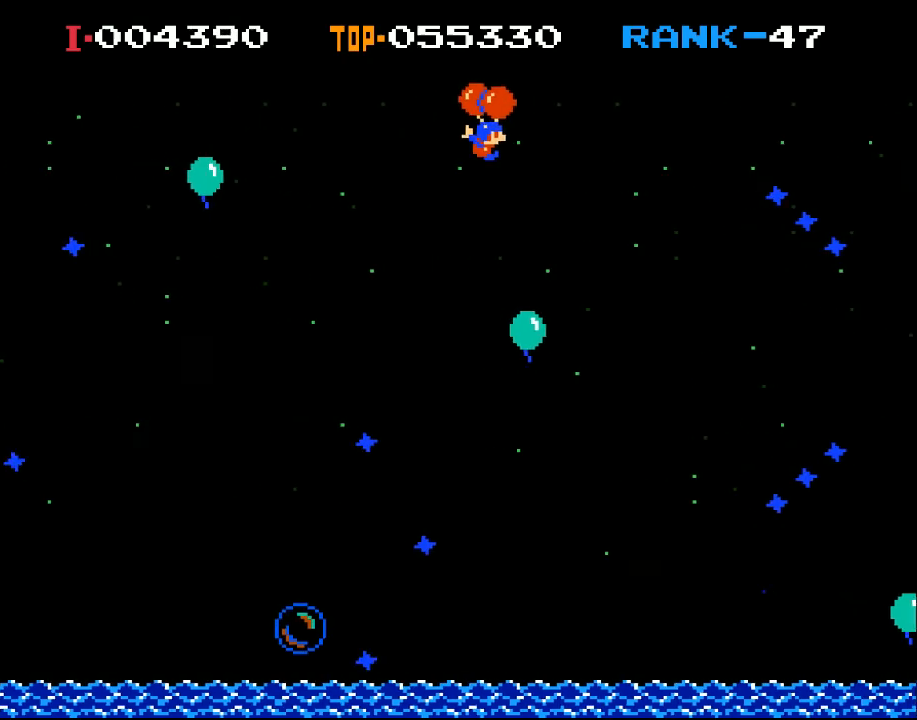
{"buttons": ["DPAD_LEFT"], "left_stick": "center", "events": [[333, "DPAD_LEFT", "down"]]}
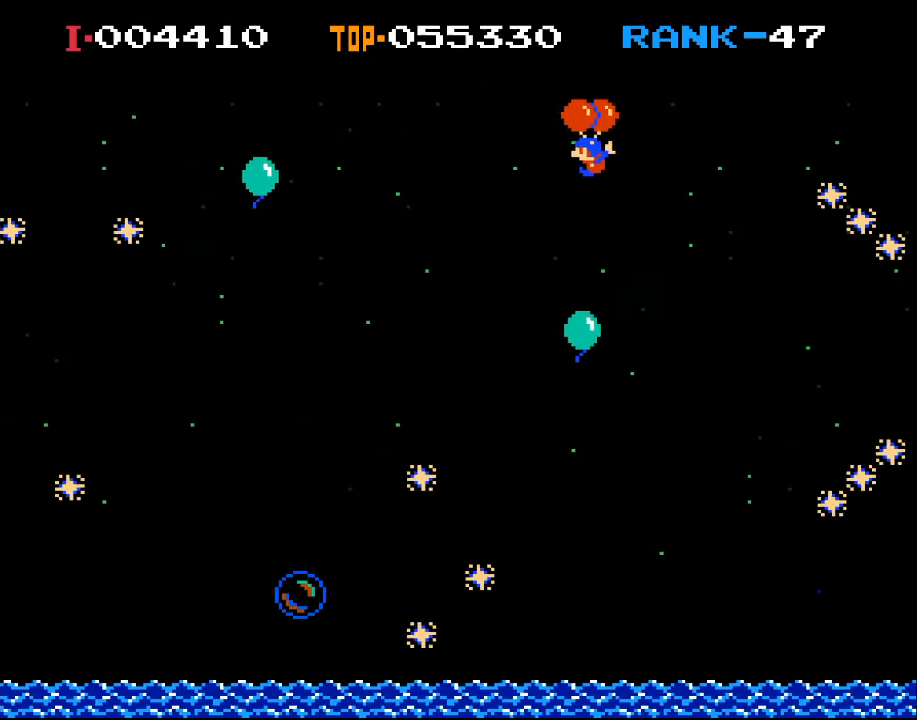
{"buttons": ["X", "DPAD_LEFT"], "left_stick": "center", "events": [[467, "X", "down"]]}
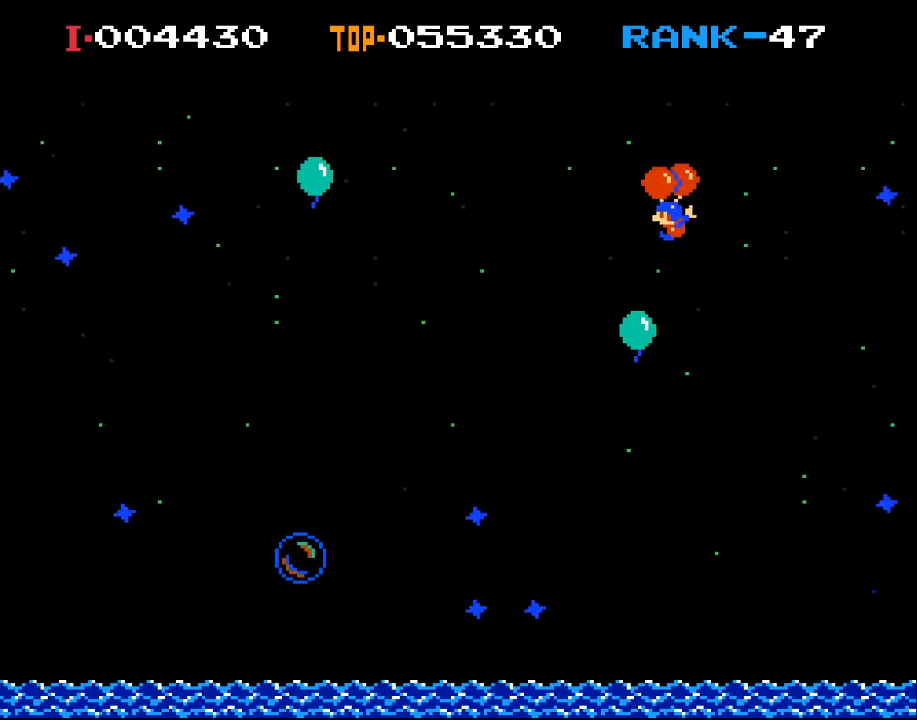
{"buttons": ["X", "DPAD_LEFT"], "left_stick": "center", "events": [[100, "X", "up"], [233, "X", "down"], [367, "DPAD_LEFT", "up"], [367, "X", "up"], [500, "DPAD_LEFT", "down"], [500, "X", "down"]]}
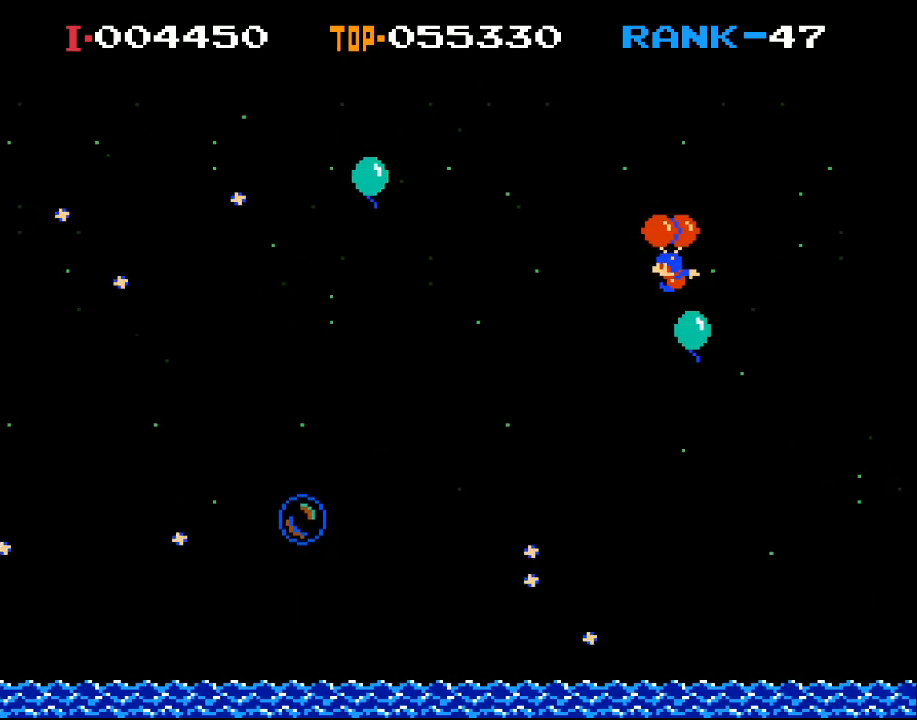
{"buttons": ["X", "DPAD_RIGHT"], "left_stick": "center", "events": [[167, "DPAD_LEFT", "up"], [400, "DPAD_RIGHT", "down"]]}
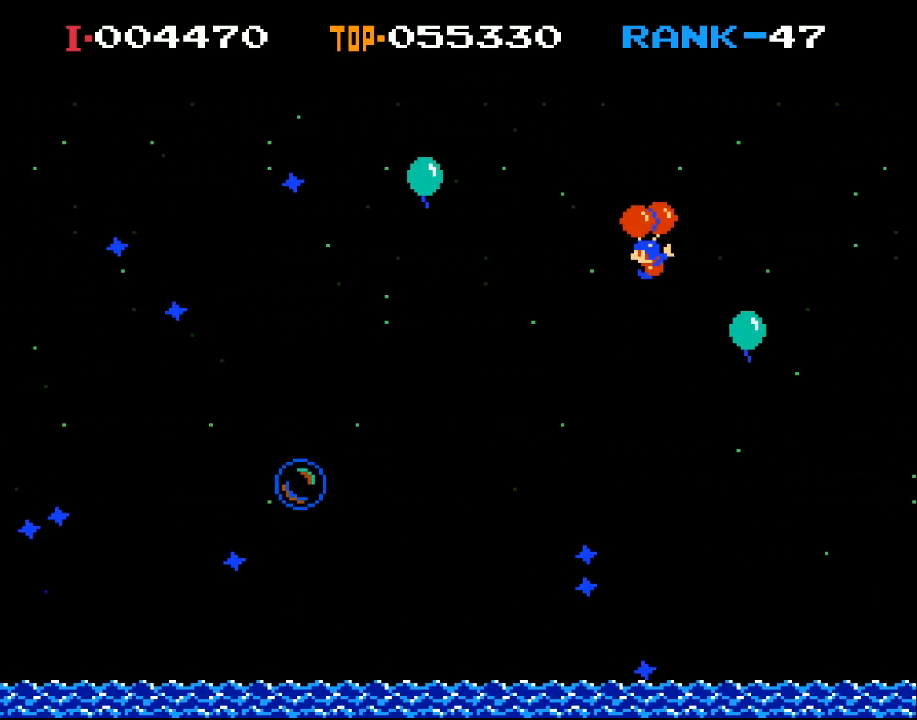
{"buttons": ["X", "DPAD_LEFT"], "left_stick": "center", "events": [[67, "DPAD_RIGHT", "up"], [133, "X", "up"], [167, "DPAD_LEFT", "down"], [400, "X", "down"]]}
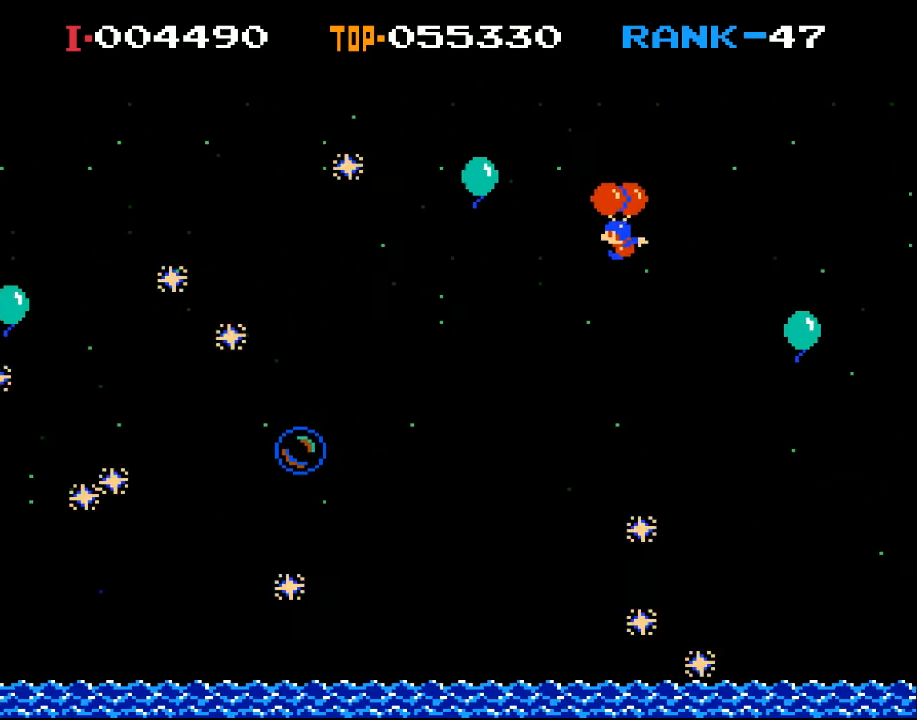
{"buttons": ["DPAD_RIGHT"], "left_stick": "center", "events": [[100, "DPAD_LEFT", "up"], [200, "X", "up"], [233, "DPAD_RIGHT", "down"]]}
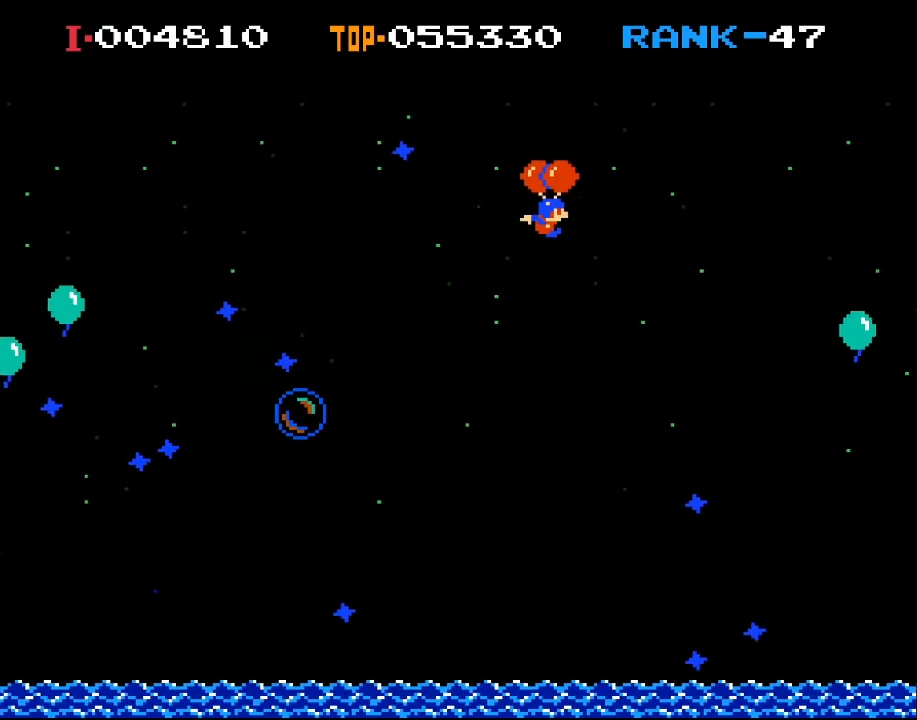
{"buttons": ["X"], "left_stick": "center", "events": [[33, "X", "down"], [300, "X", "up"], [400, "X", "down"], [467, "DPAD_RIGHT", "up"]]}
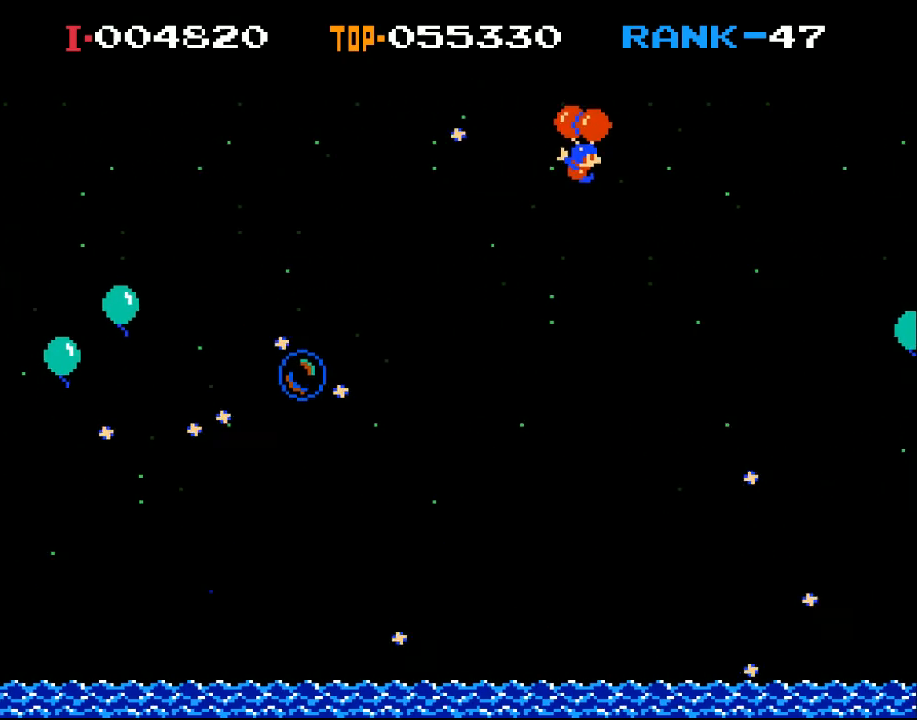
{"buttons": ["DPAD_LEFT"], "left_stick": "center", "events": [[33, "X", "up"], [400, "DPAD_LEFT", "down"]]}
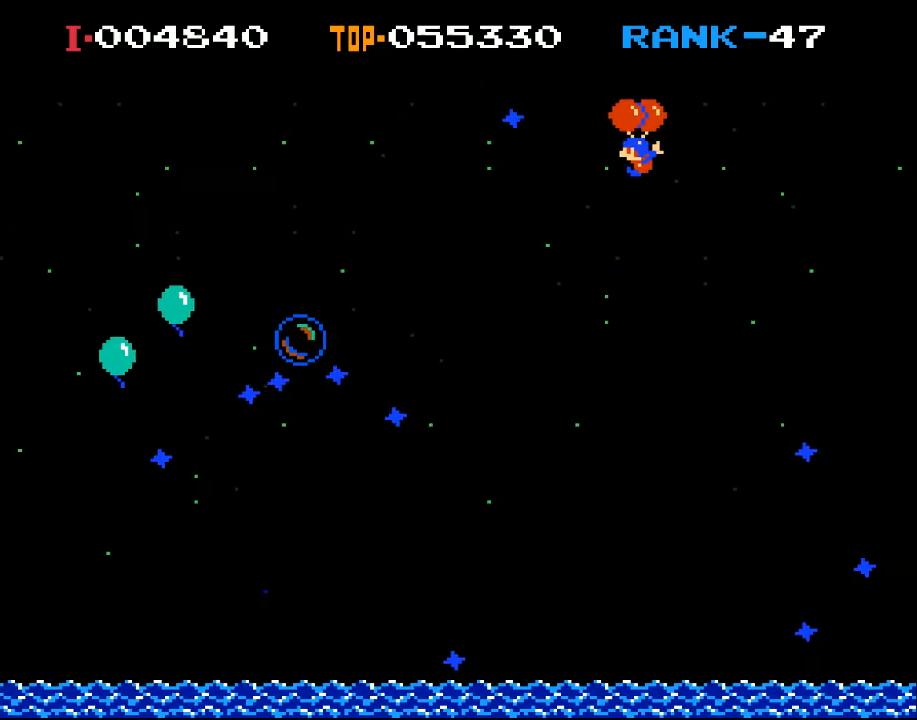
{"buttons": ["DPAD_LEFT"], "left_stick": "center", "events": [[67, "DPAD_LEFT", "up"], [200, "DPAD_LEFT", "down"]]}
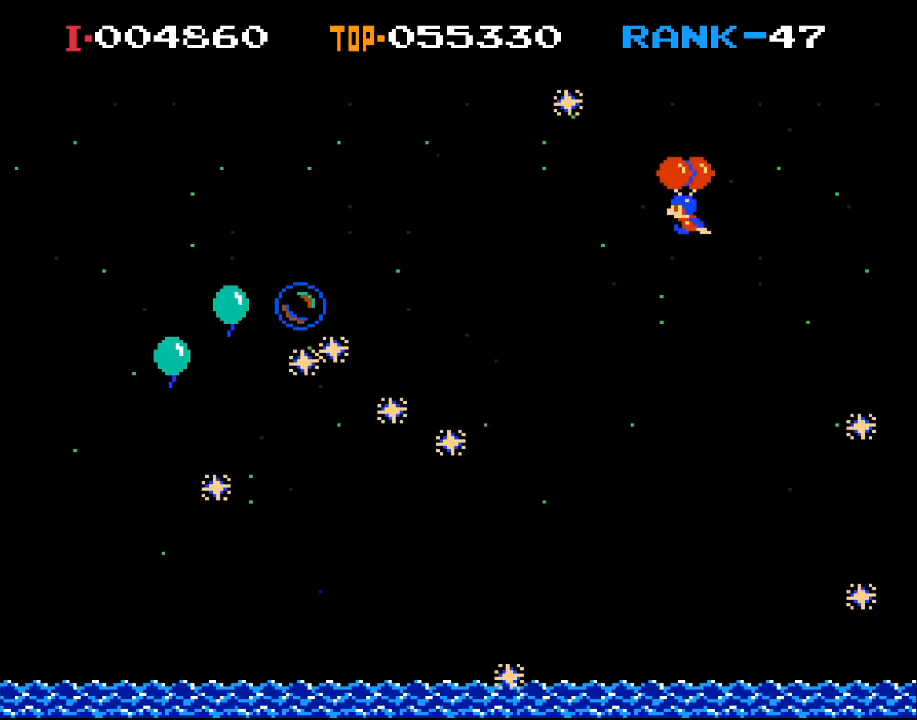
{"buttons": ["X", "DPAD_LEFT"], "left_stick": "center", "events": [[100, "X", "down"]]}
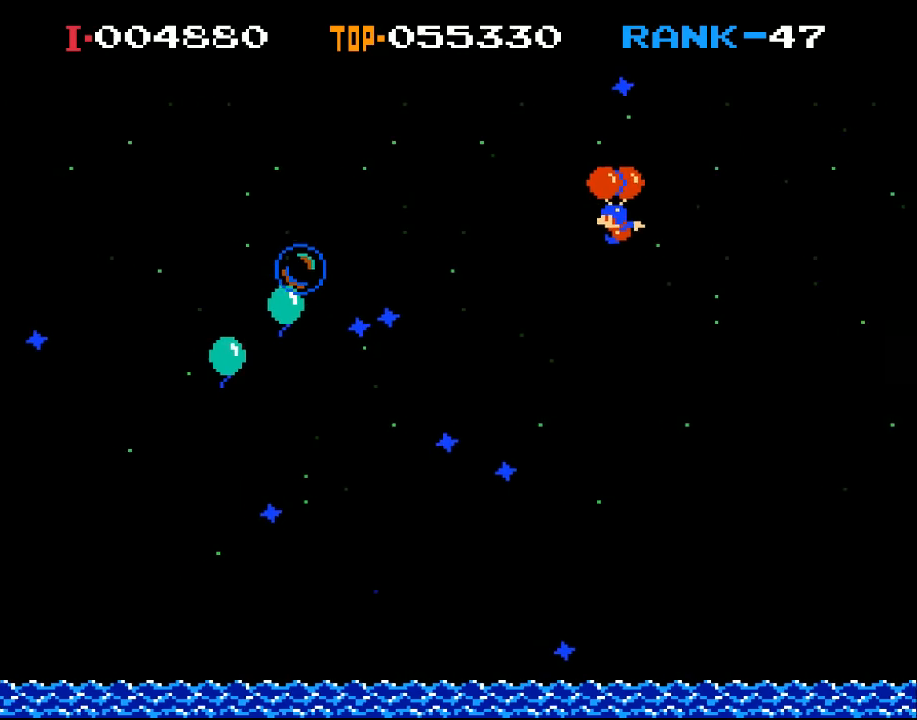
{"buttons": ["DPAD_RIGHT"], "left_stick": "center", "events": [[300, "DPAD_LEFT", "up"], [333, "X", "up"], [467, "DPAD_RIGHT", "down"]]}
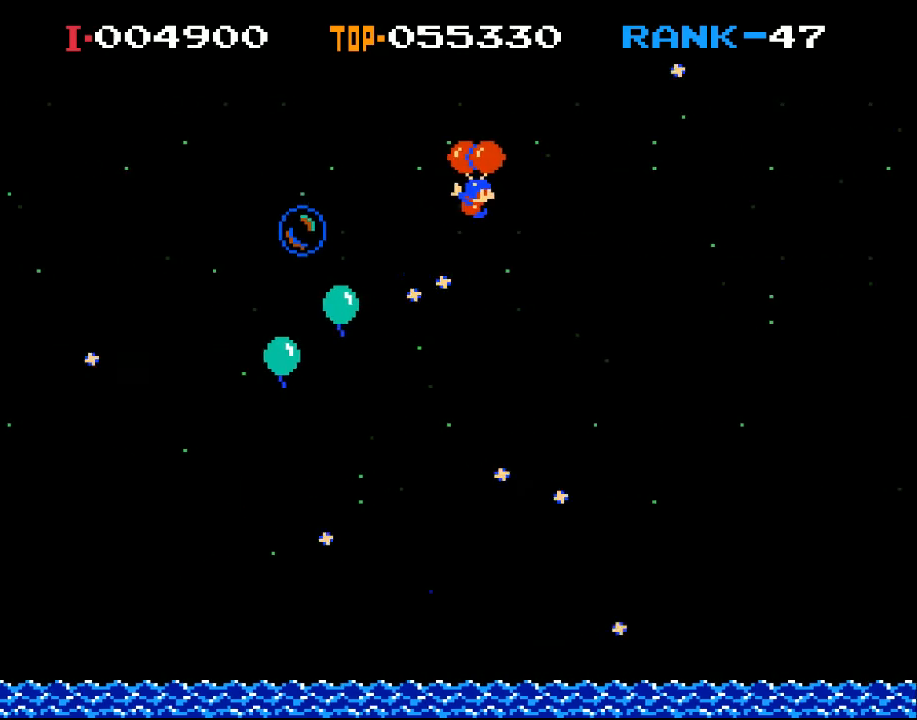
{"buttons": ["DPAD_RIGHT"], "left_stick": "center", "events": []}
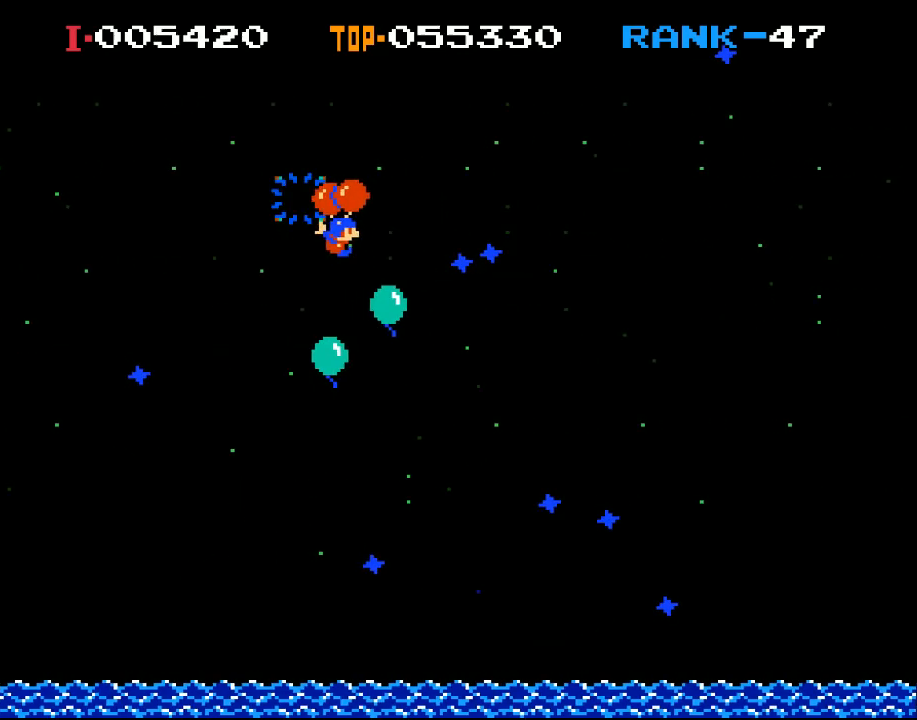
{"buttons": ["X", "DPAD_RIGHT"], "left_stick": "center", "events": [[267, "X", "down"]]}
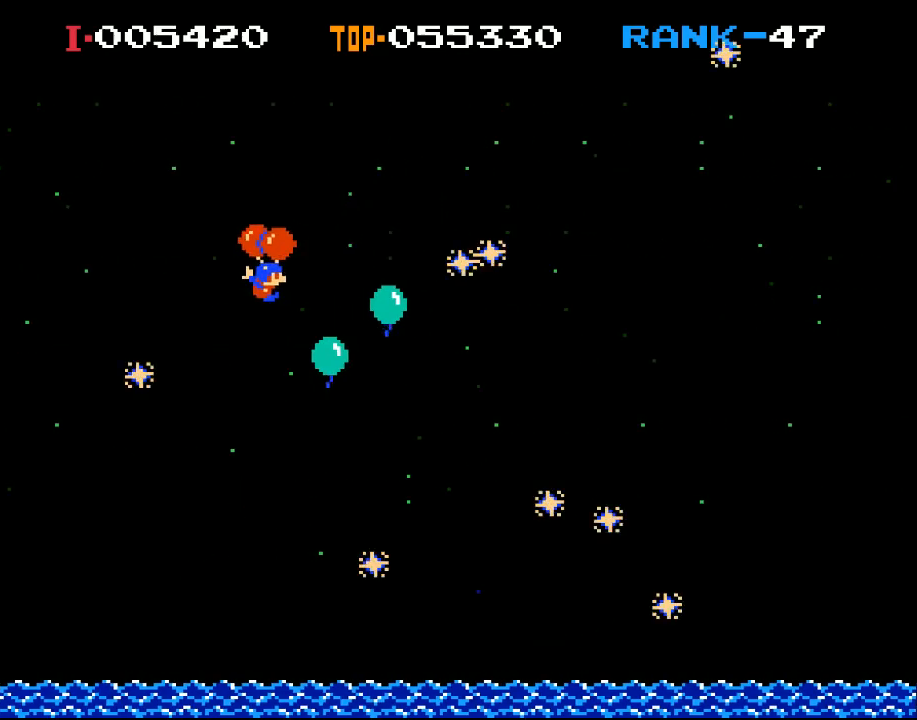
{"buttons": ["X", "DPAD_RIGHT"], "left_stick": "center", "events": [[67, "X", "up"], [233, "X", "down"], [367, "X", "up"], [467, "X", "down"]]}
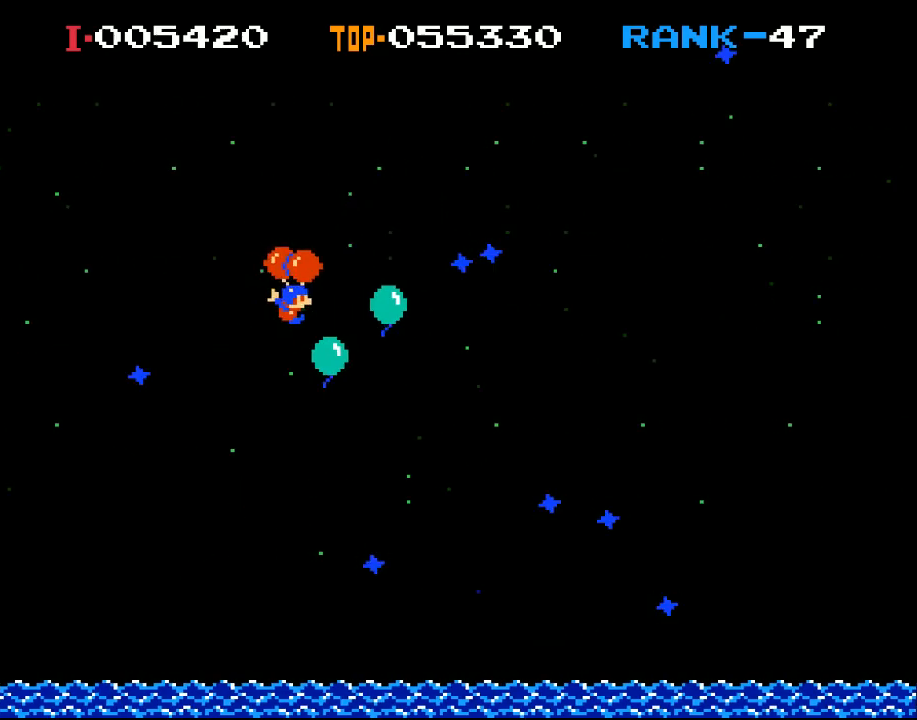
{"buttons": [], "left_stick": "center", "events": [[67, "DPAD_RIGHT", "up"], [100, "X", "up"], [300, "X", "down"], [433, "X", "up"]]}
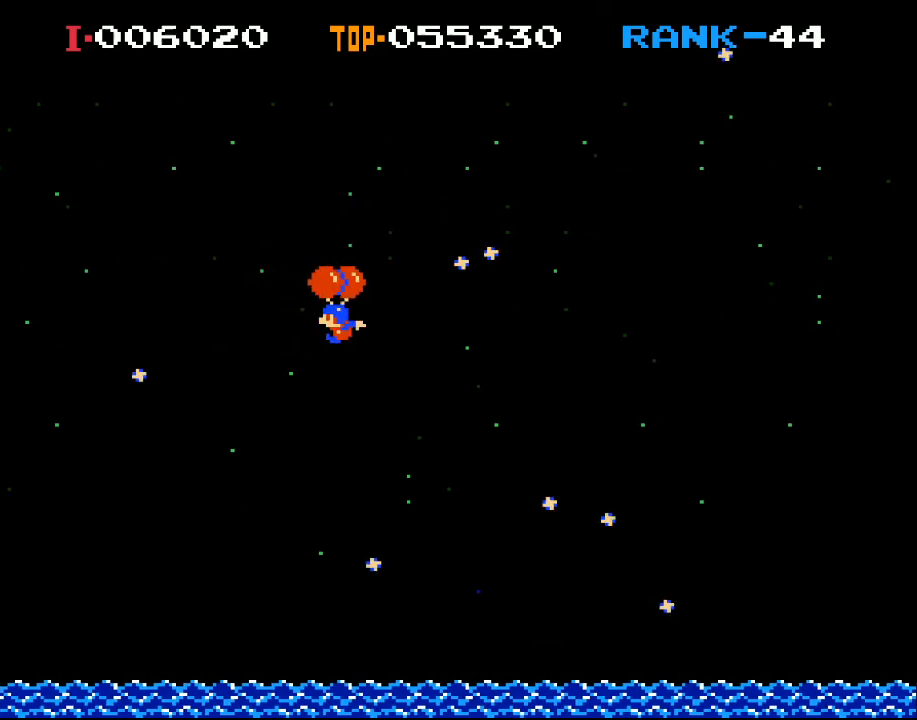
{"buttons": ["X", "DPAD_LEFT"], "left_stick": "center", "events": [[67, "DPAD_LEFT", "down"], [67, "X", "down"], [167, "X", "up"], [433, "X", "down"]]}
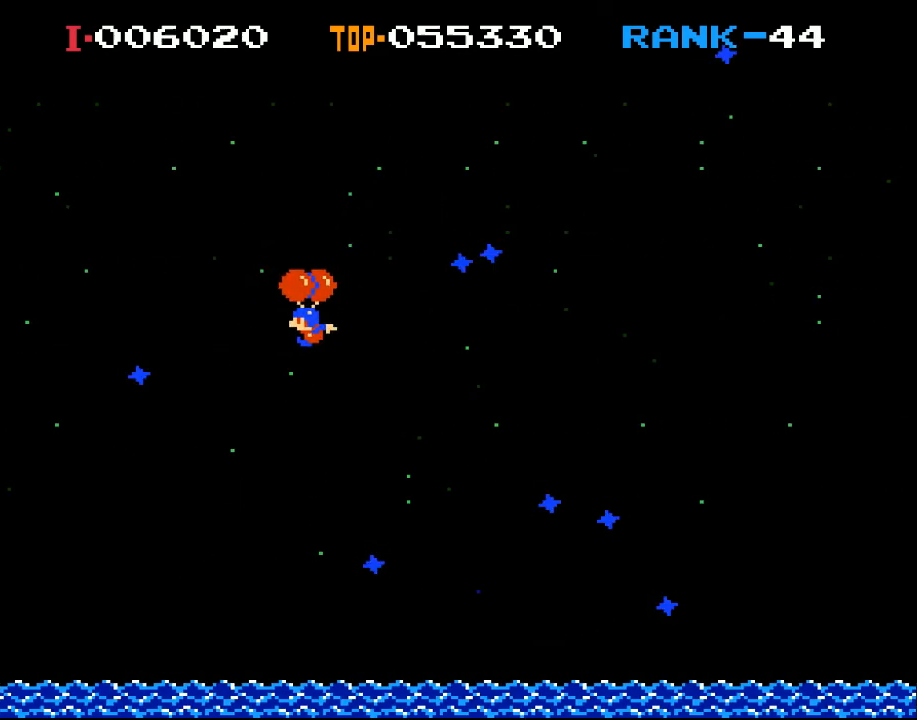
{"buttons": ["X"], "left_stick": "center", "events": [[100, "DPAD_LEFT", "up"], [267, "DPAD_RIGHT", "down"], [267, "X", "up"], [467, "X", "down"], [500, "DPAD_RIGHT", "up"]]}